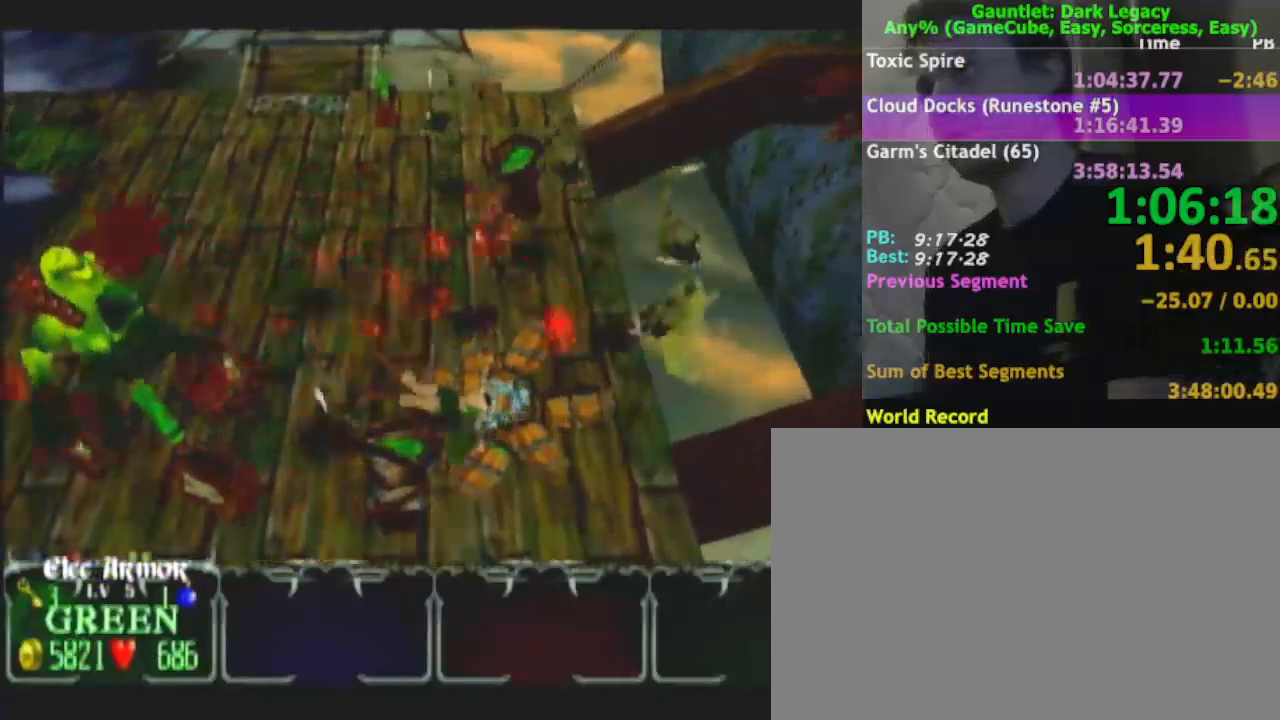
Gameplay with a controller (Nintendo layout); each line is a JSON object with the inputs held at the frame after it. "events" lists button and stick changes between this image and that frame as [ms after this image, input, new state], when the widget could be followed in between. Not read: L3 R3.
{"buttons": [], "left_stick": "up-left", "right_stick": "center", "events": [[83, "left_stick", "up-right"], [367, "left_stick", "up"], [500, "left_stick", "up-left"]]}
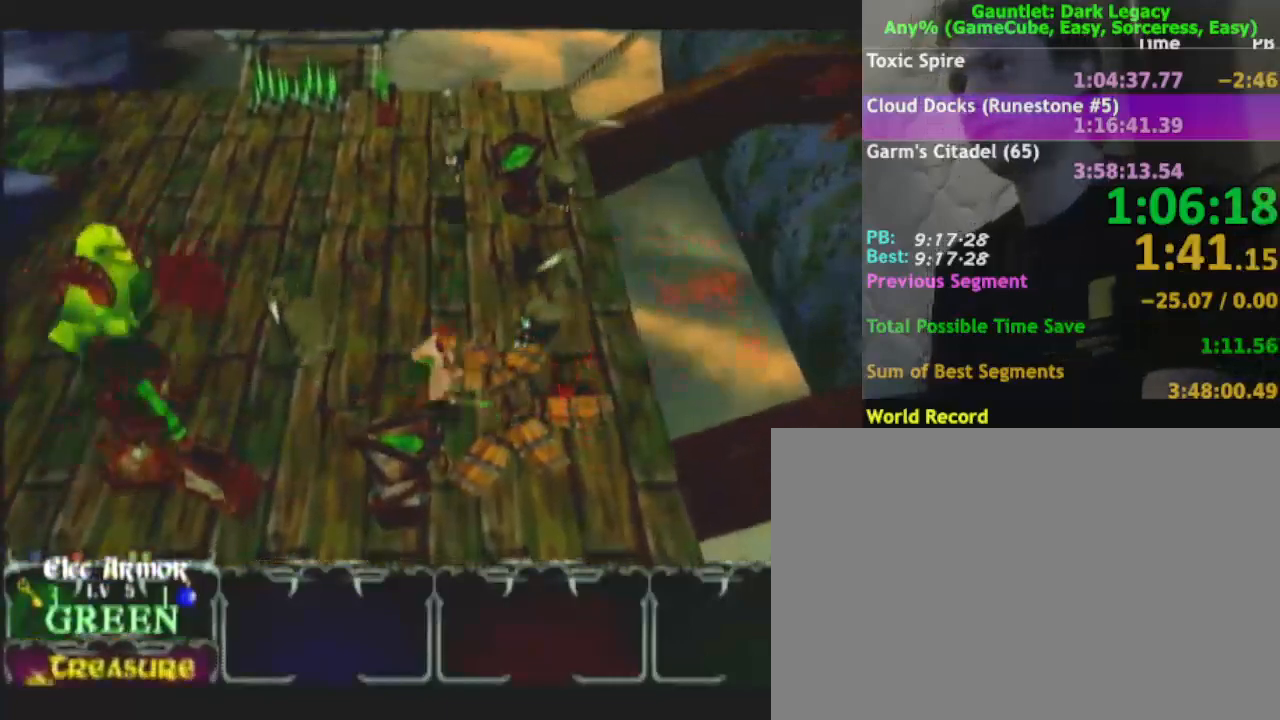
{"buttons": [], "left_stick": "up", "right_stick": "center"}
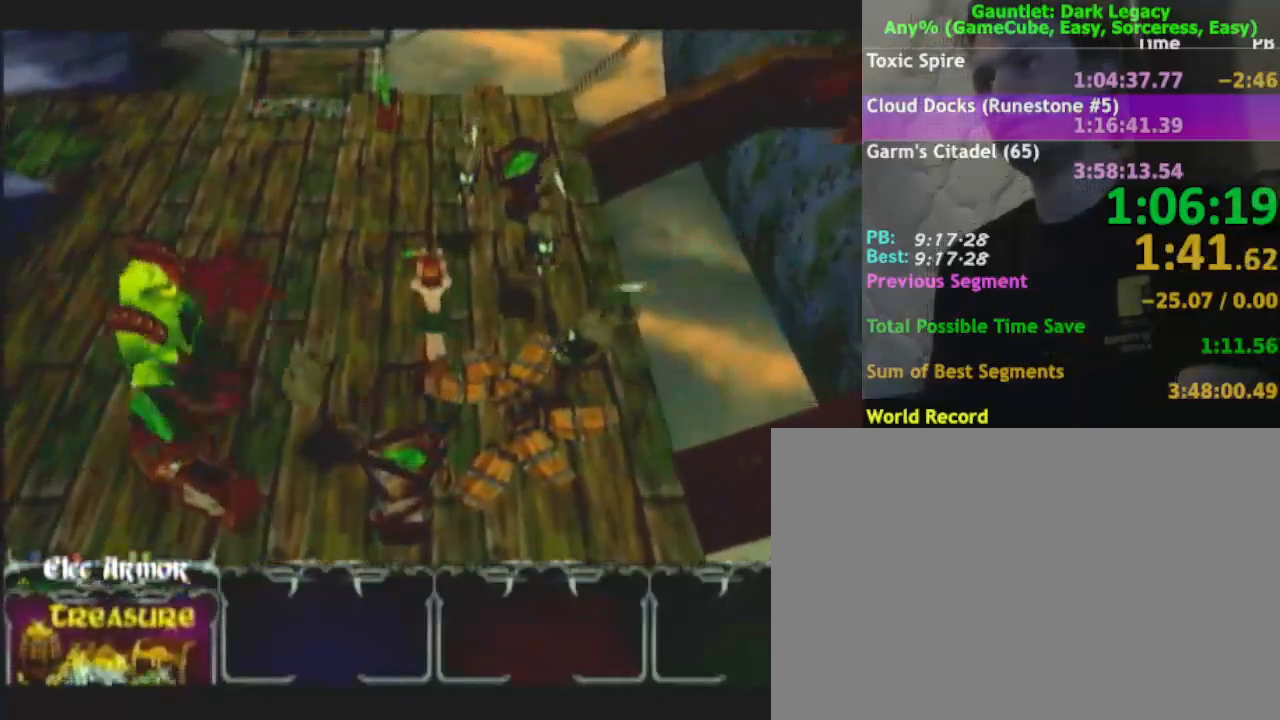
{"buttons": [], "left_stick": "up-left", "right_stick": "center", "events": [[50, "left_stick", "up-left"]]}
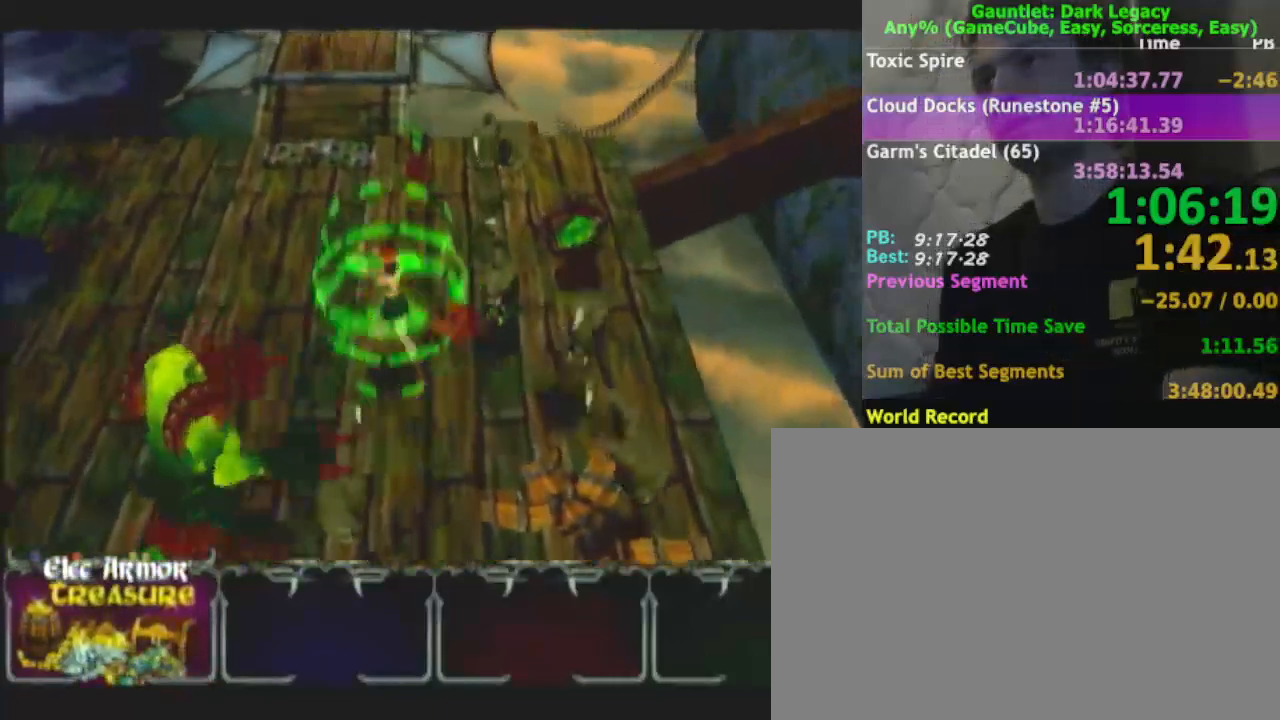
{"buttons": ["DPAD_UP"], "left_stick": "up-left", "right_stick": "center", "events": [[133, "DPAD_LEFT", "down"], [233, "DPAD_LEFT", "up"], [433, "DPAD_UP", "down"]]}
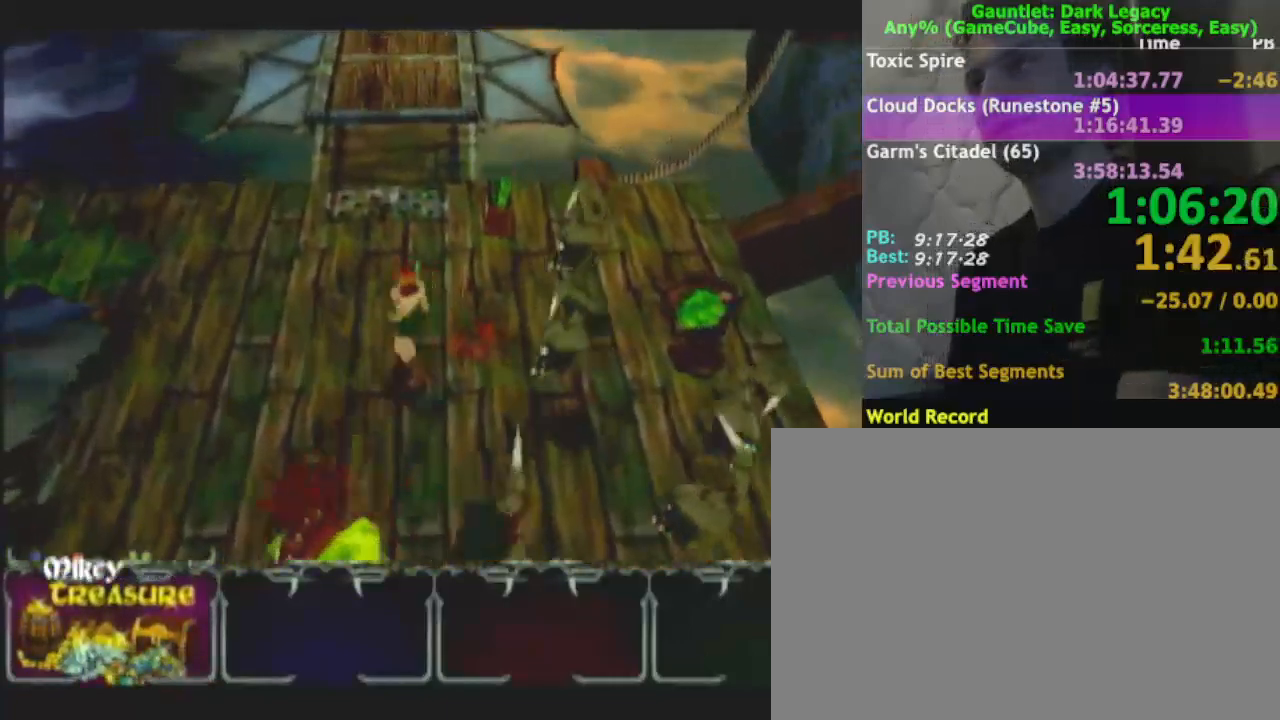
{"buttons": [], "left_stick": "up-left", "right_stick": "center"}
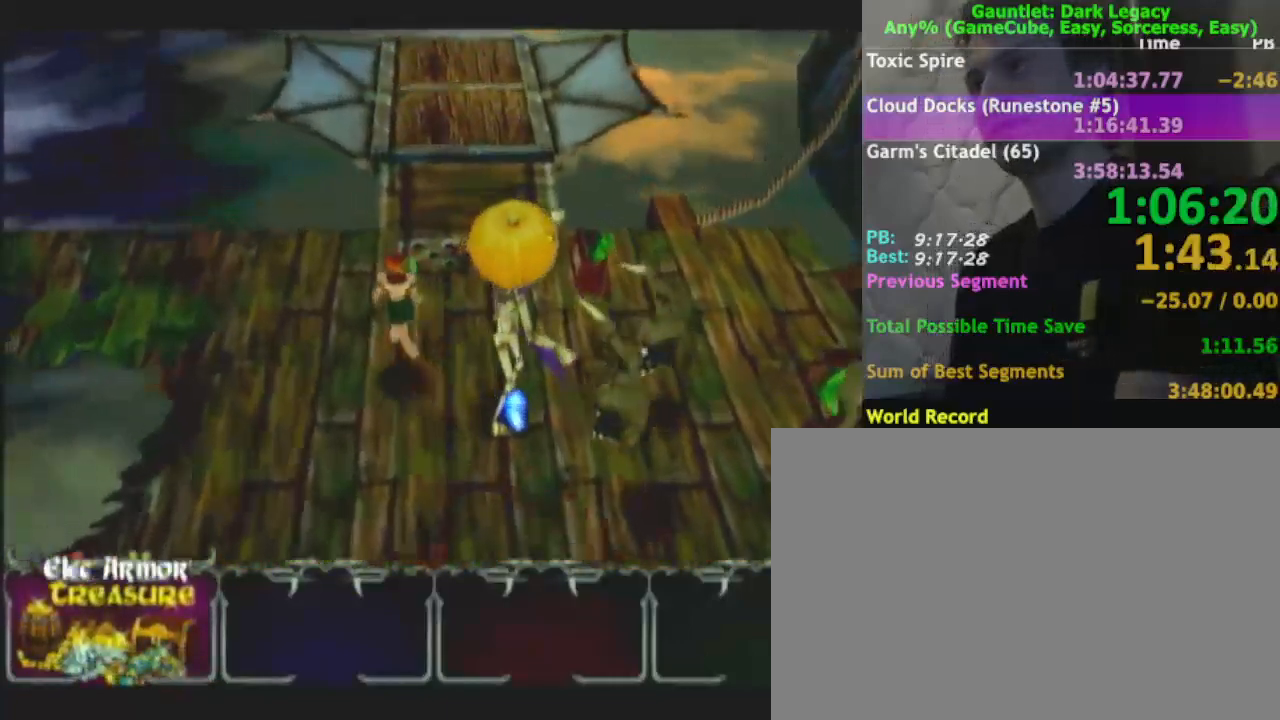
{"buttons": [], "left_stick": "up", "right_stick": "center", "events": [[500, "left_stick", "up"]]}
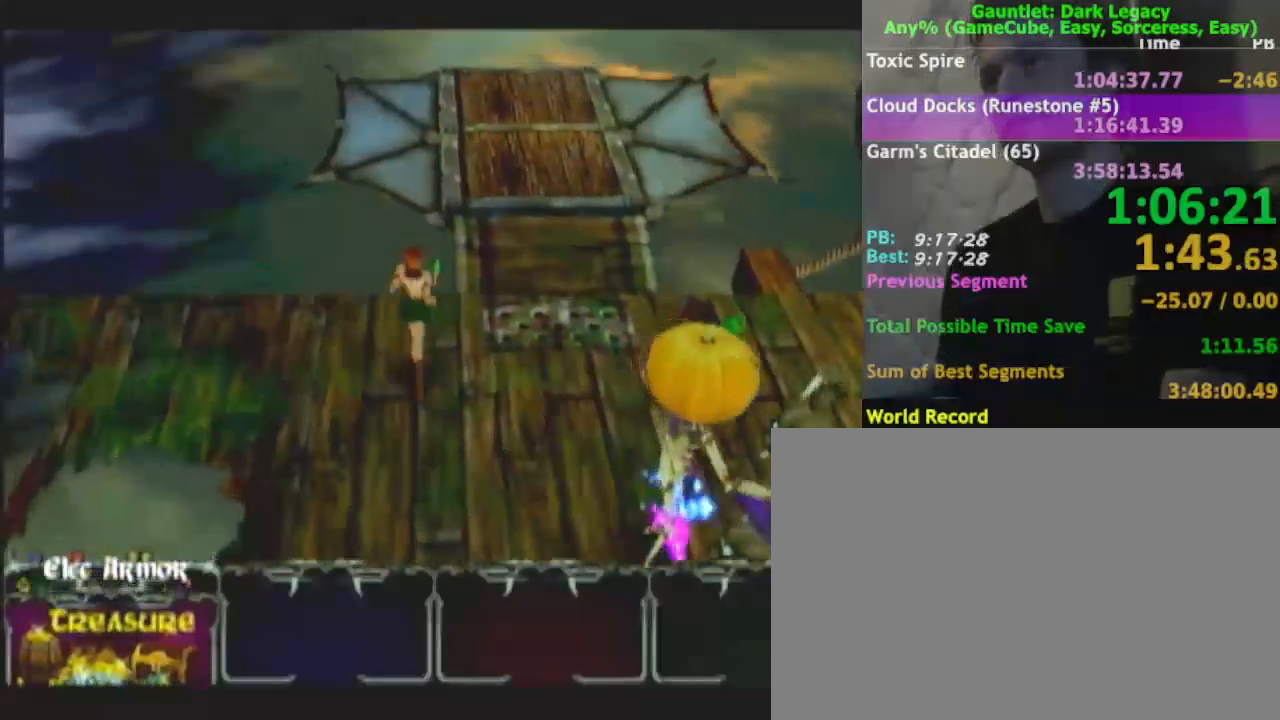
{"buttons": [], "left_stick": "up", "right_stick": "center", "events": [[67, "left_stick", "up-right"], [467, "left_stick", "up"]]}
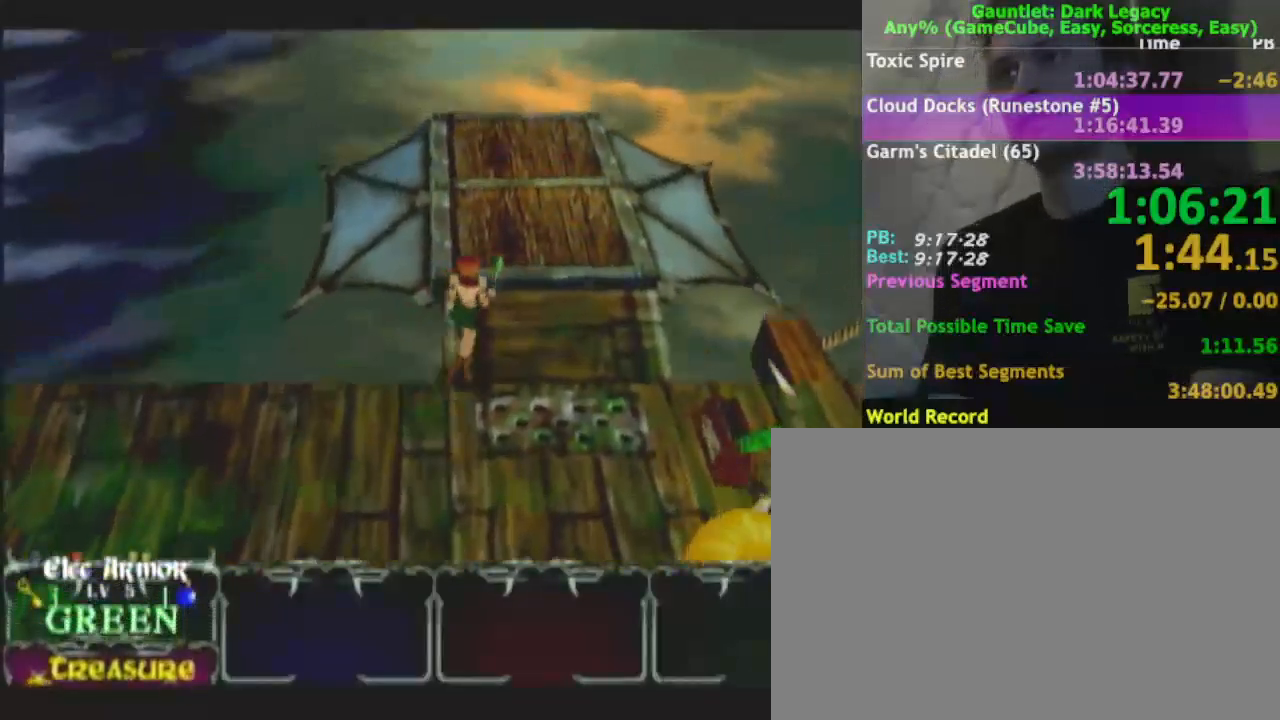
{"buttons": [], "left_stick": "up", "right_stick": "center", "events": []}
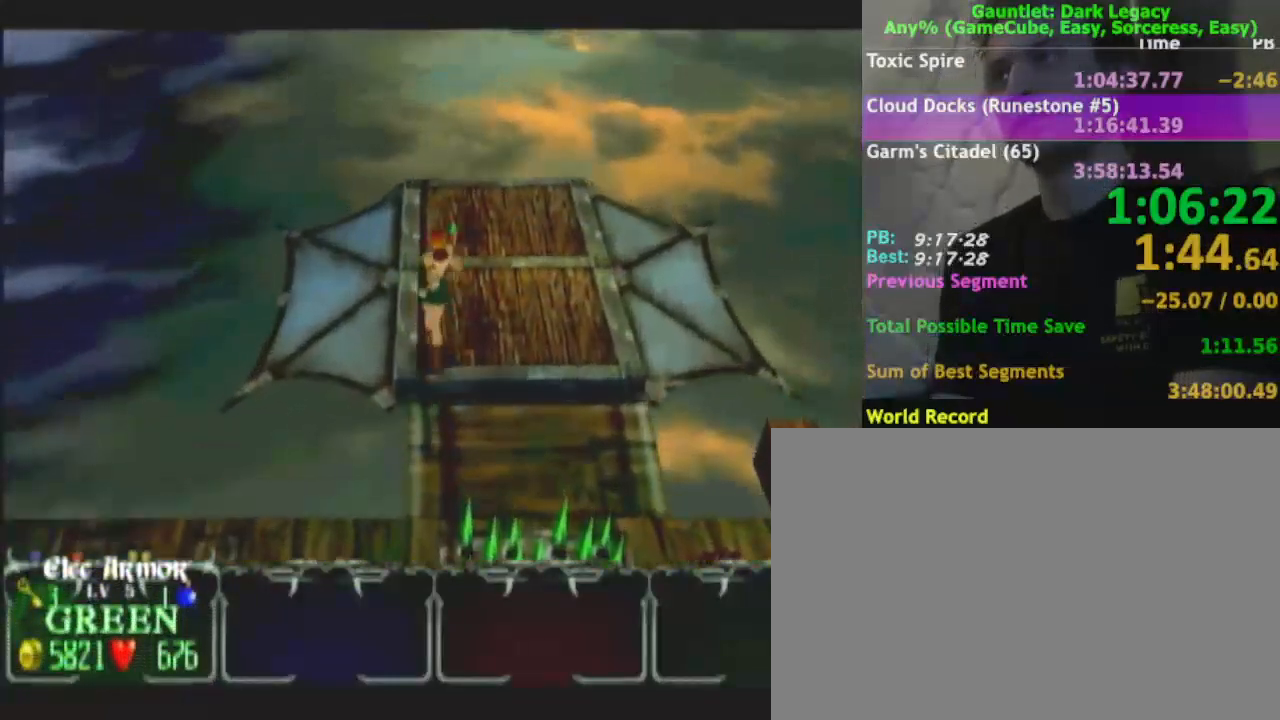
{"buttons": [], "left_stick": "center", "right_stick": "center", "events": [[317, "left_stick", "center"]]}
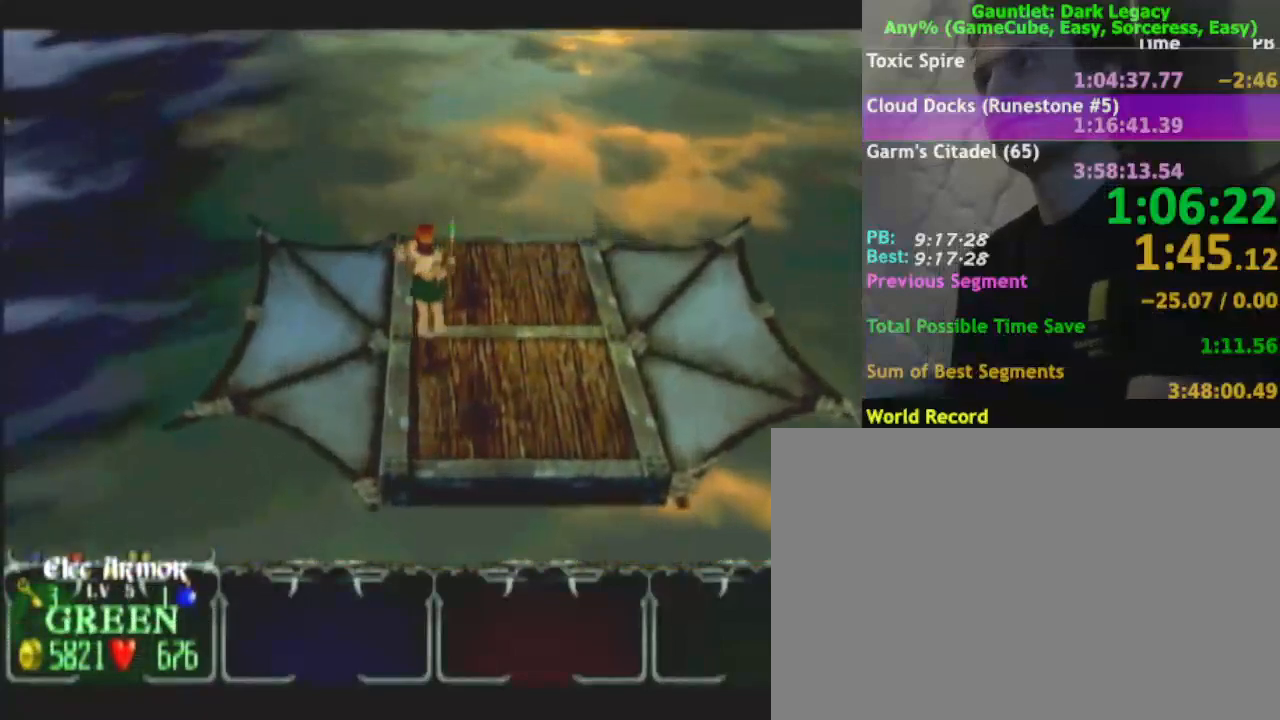
{"buttons": [], "left_stick": "center", "right_stick": "center", "events": []}
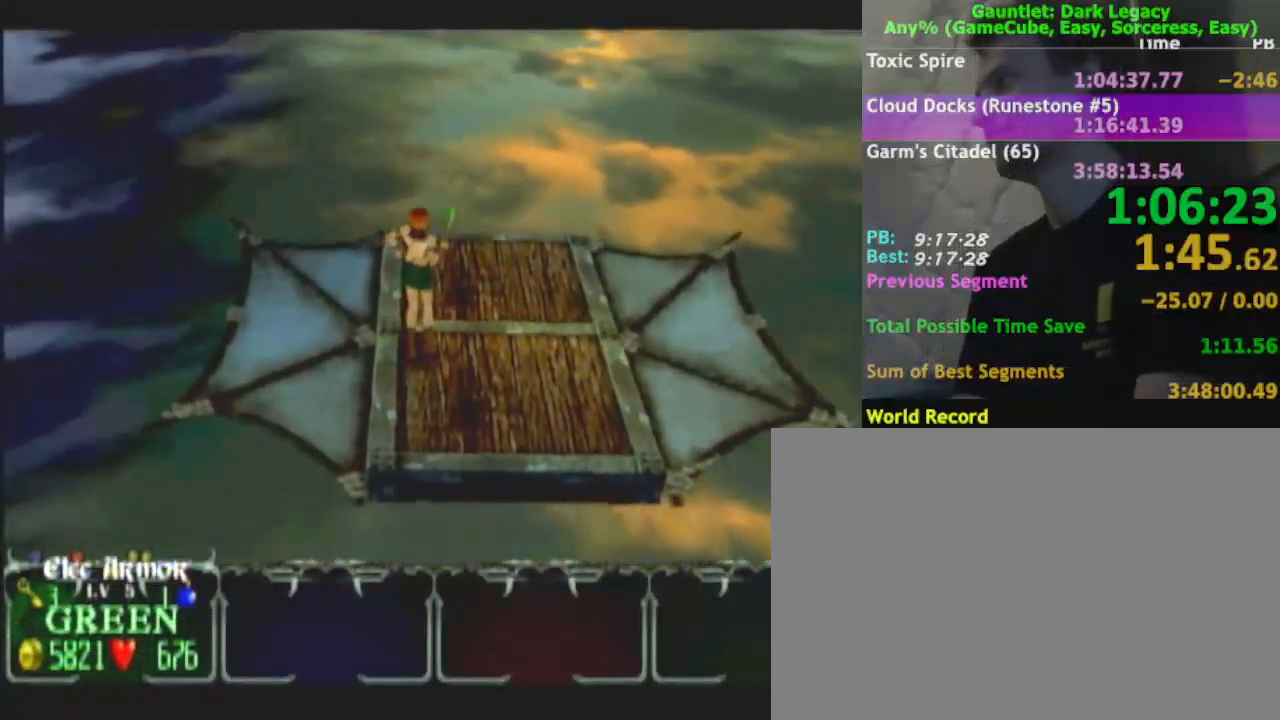
{"buttons": [], "left_stick": "center", "right_stick": "center", "events": []}
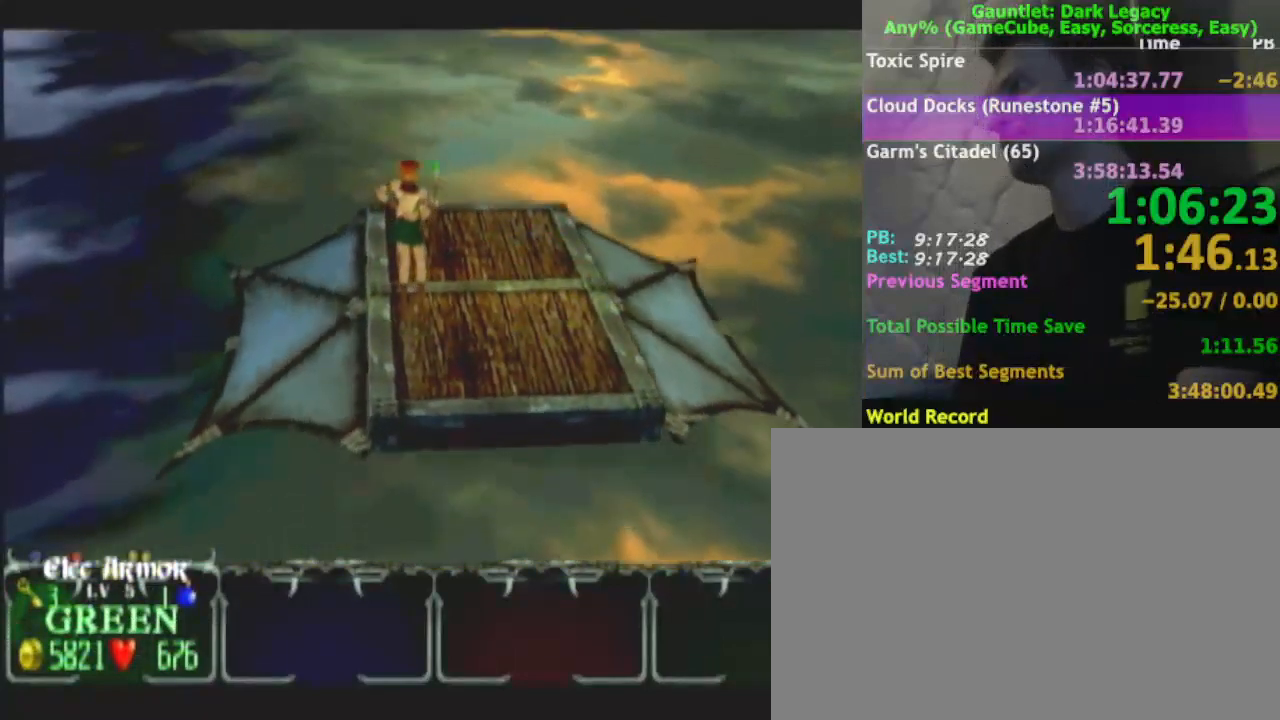
{"buttons": [], "left_stick": "center", "right_stick": "center", "events": []}
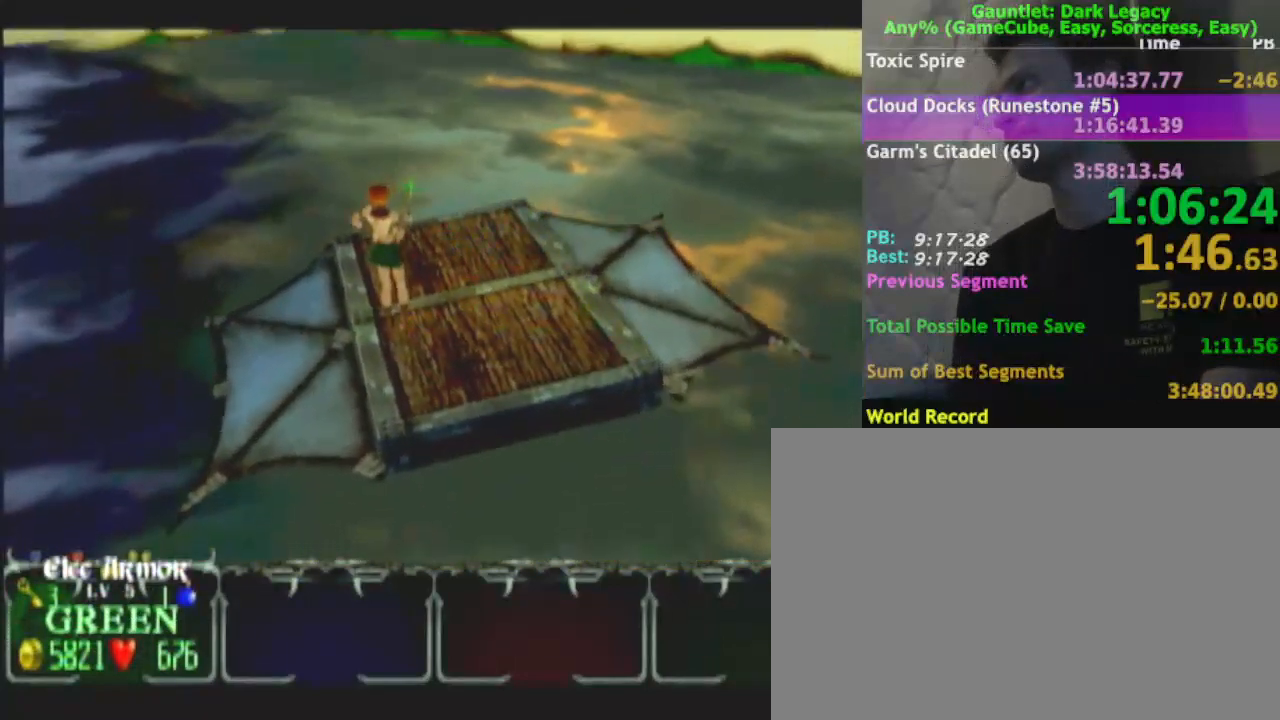
{"buttons": [], "left_stick": "center", "right_stick": "center", "events": []}
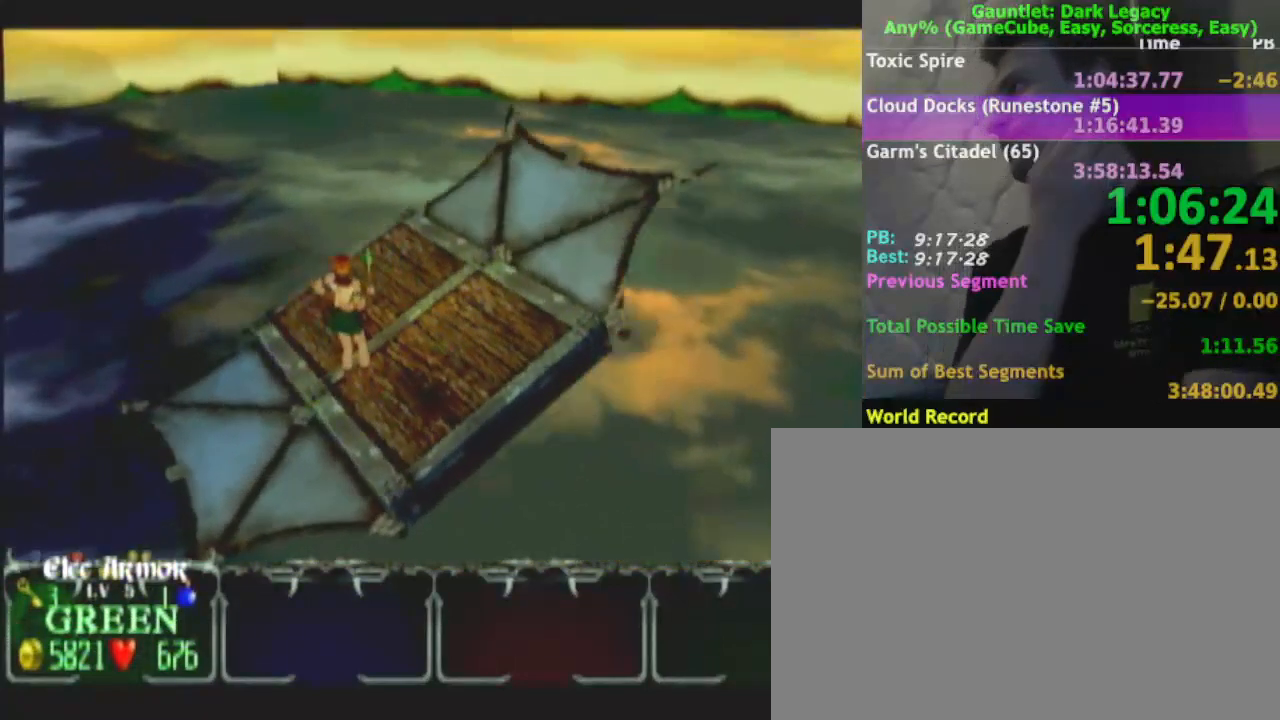
{"buttons": [], "left_stick": "center", "right_stick": "center", "events": []}
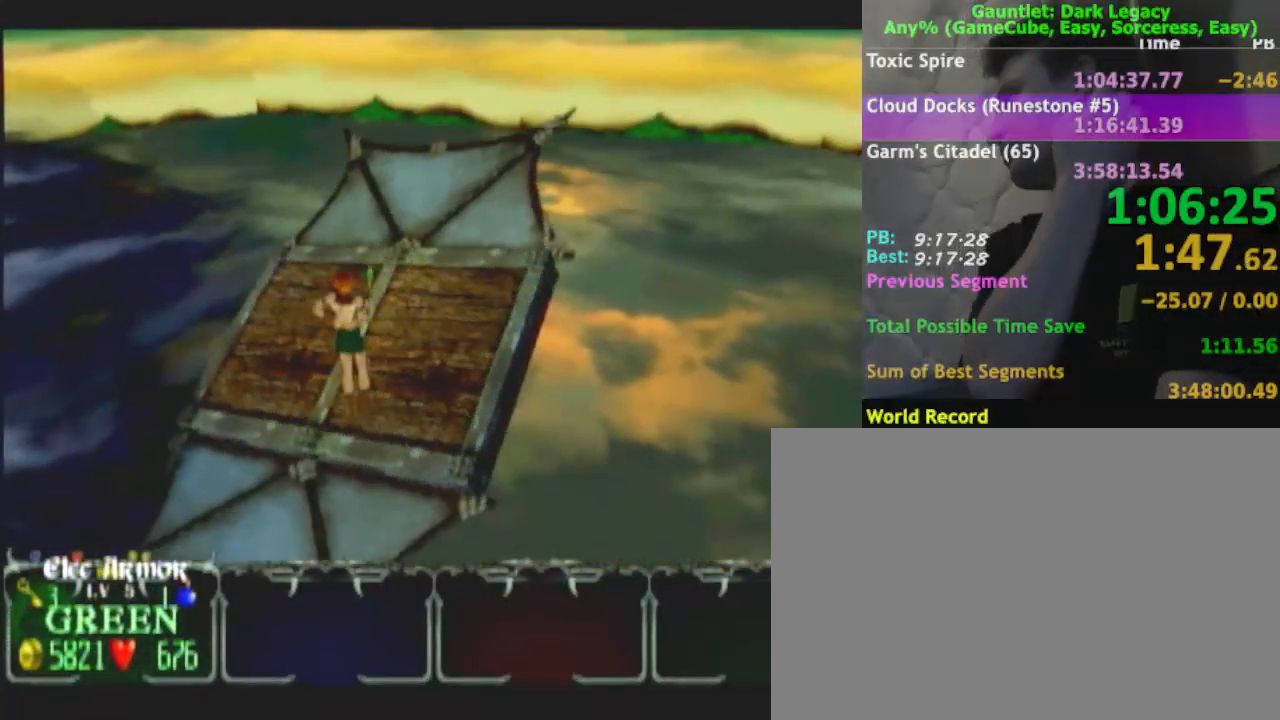
{"buttons": [], "left_stick": "center", "right_stick": "center", "events": []}
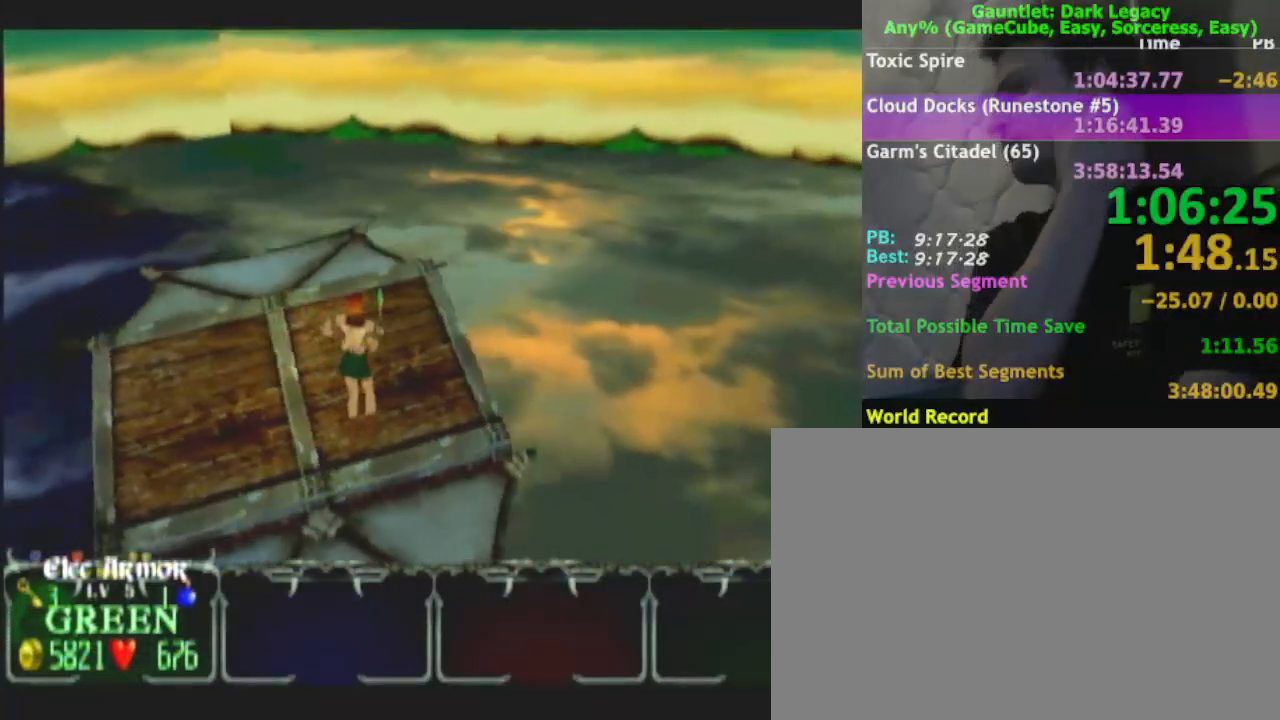
{"buttons": [], "left_stick": "center", "right_stick": "center", "events": []}
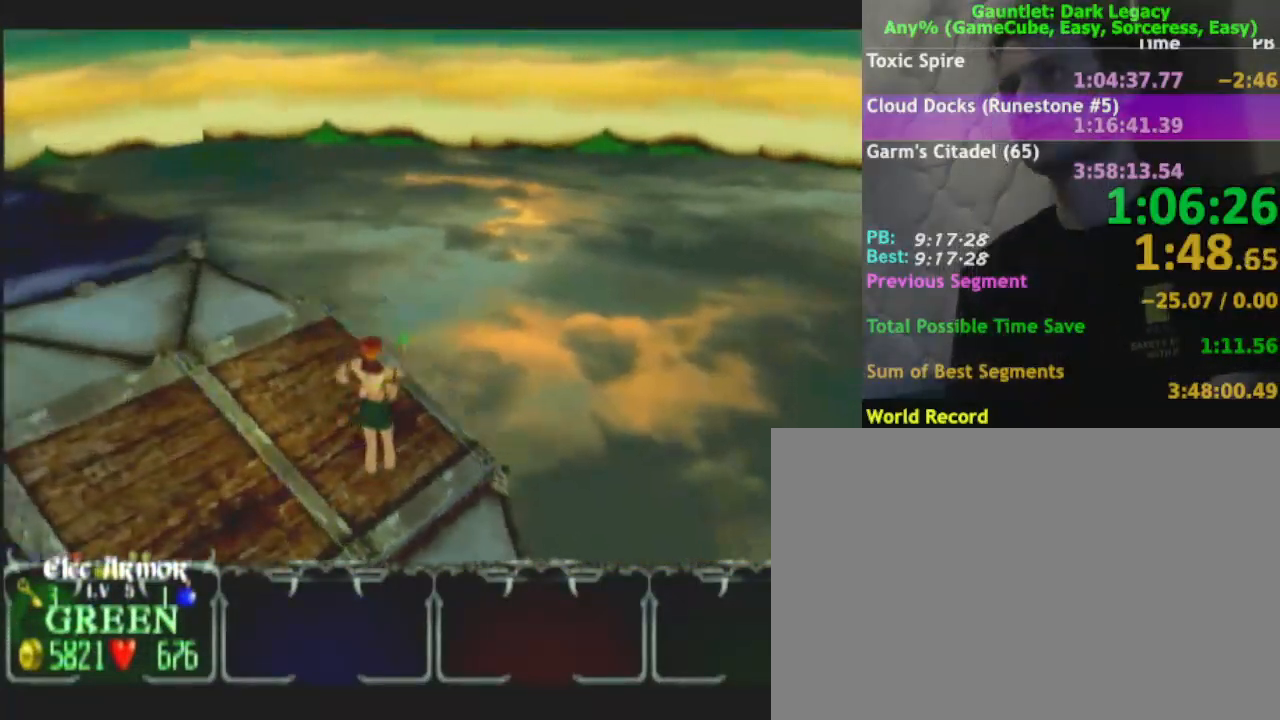
{"buttons": [], "left_stick": "down", "right_stick": "center", "events": [[100, "left_stick", "down"]]}
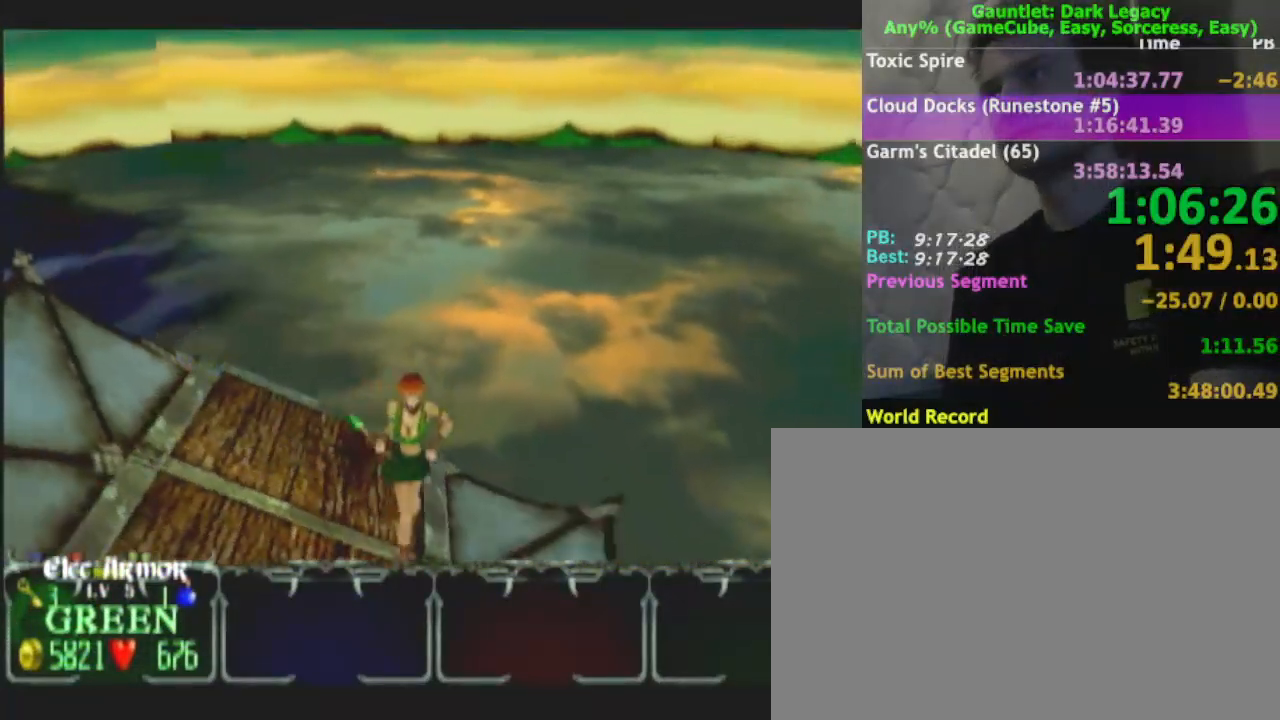
{"buttons": [], "left_stick": "down-right", "right_stick": "center", "events": [[133, "left_stick", "down-right"]]}
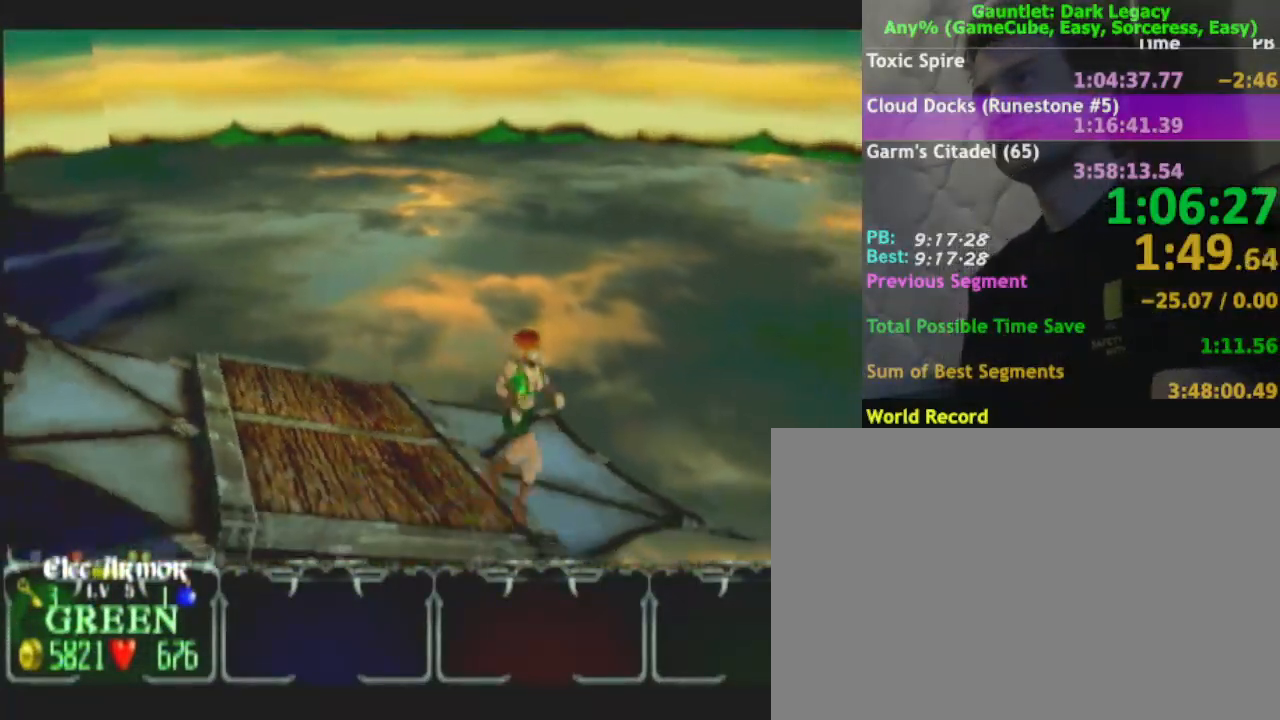
{"buttons": [], "left_stick": "center", "right_stick": "center", "events": [[383, "left_stick", "center"]]}
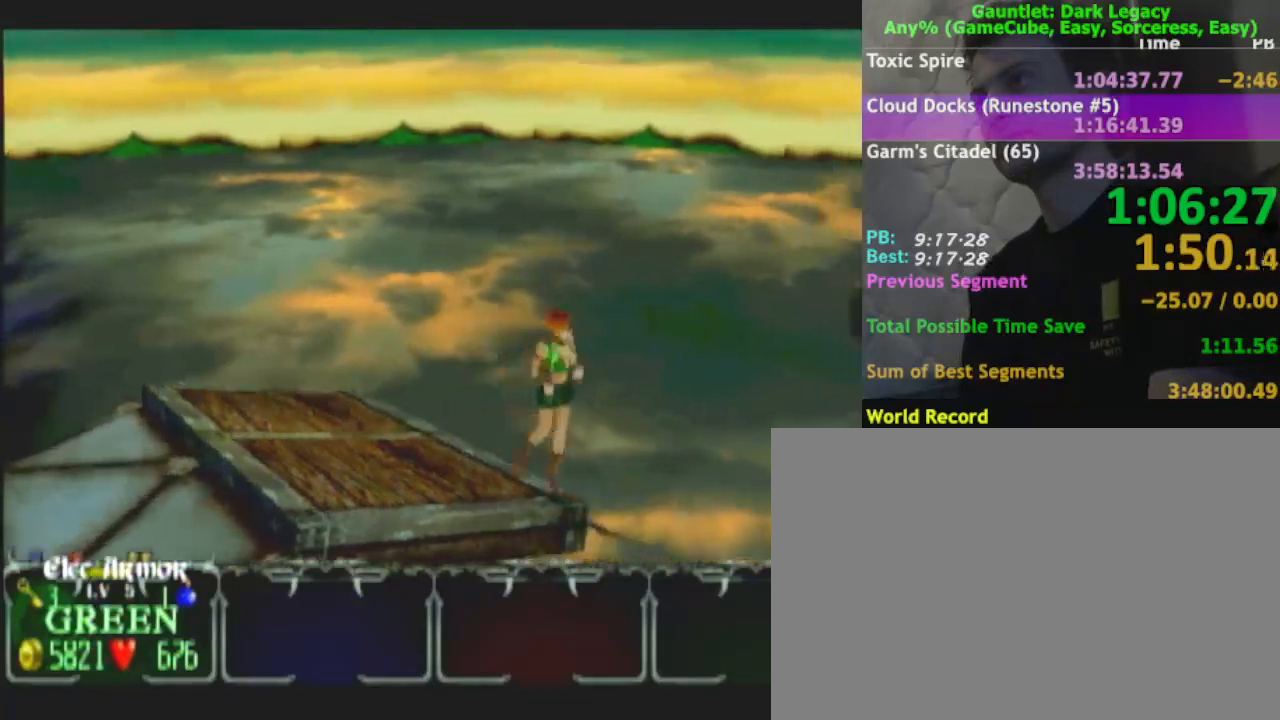
{"buttons": [], "left_stick": "down-right", "right_stick": "center", "events": [[233, "left_stick", "down-right"]]}
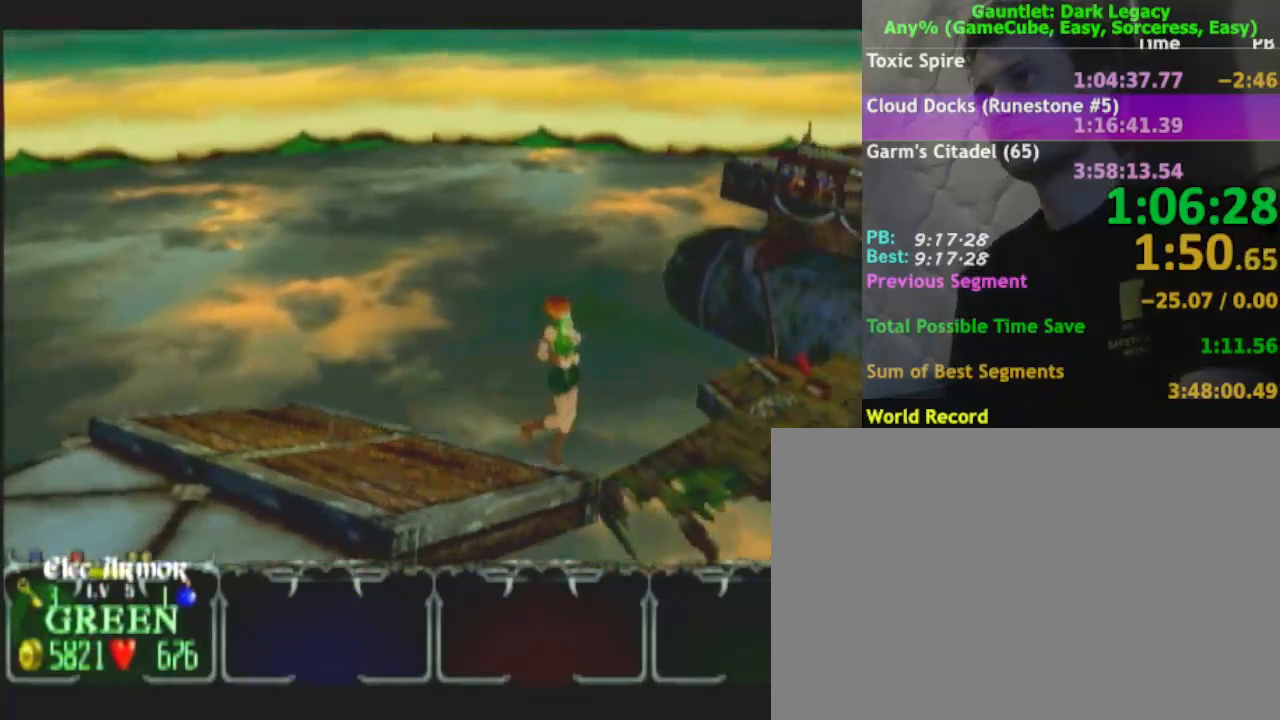
{"buttons": [], "left_stick": "right", "right_stick": "center", "events": [[100, "DPAD_LEFT", "down"], [217, "DPAD_LEFT", "up"], [317, "left_stick", "right"]]}
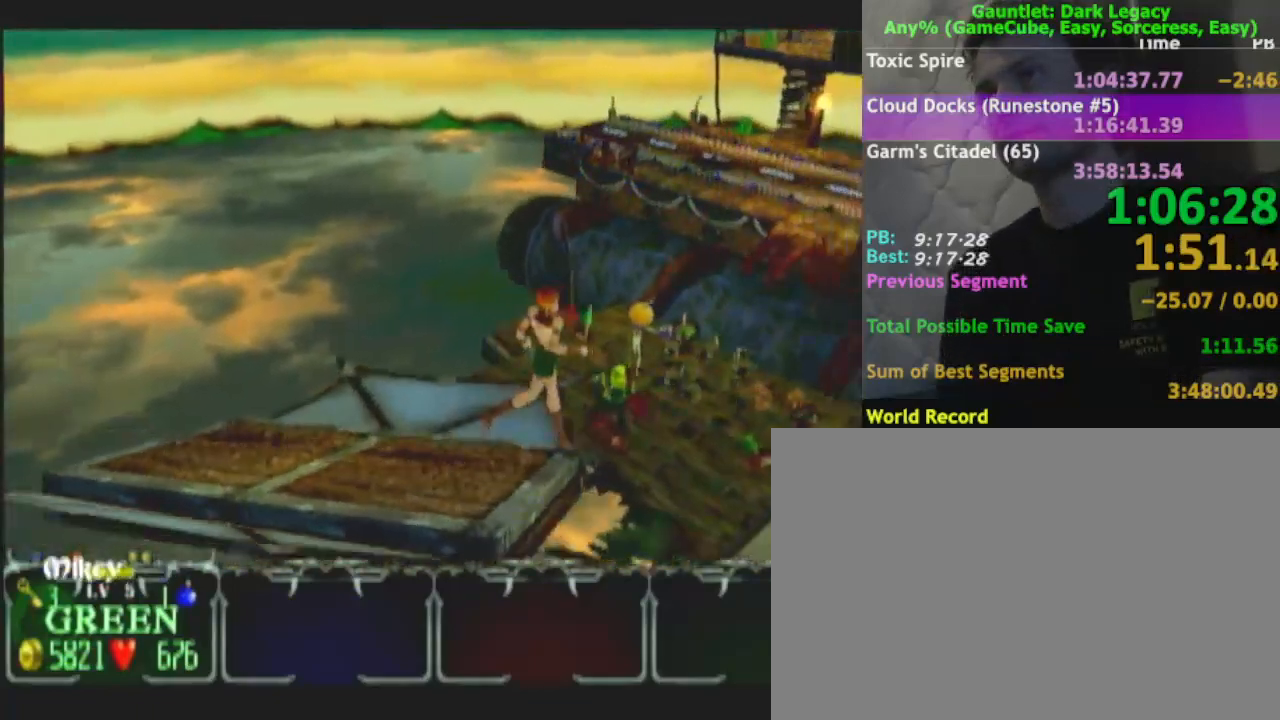
{"buttons": [], "left_stick": "right", "right_stick": "center", "events": [[183, "DPAD_UP", "down"], [283, "DPAD_UP", "up"]]}
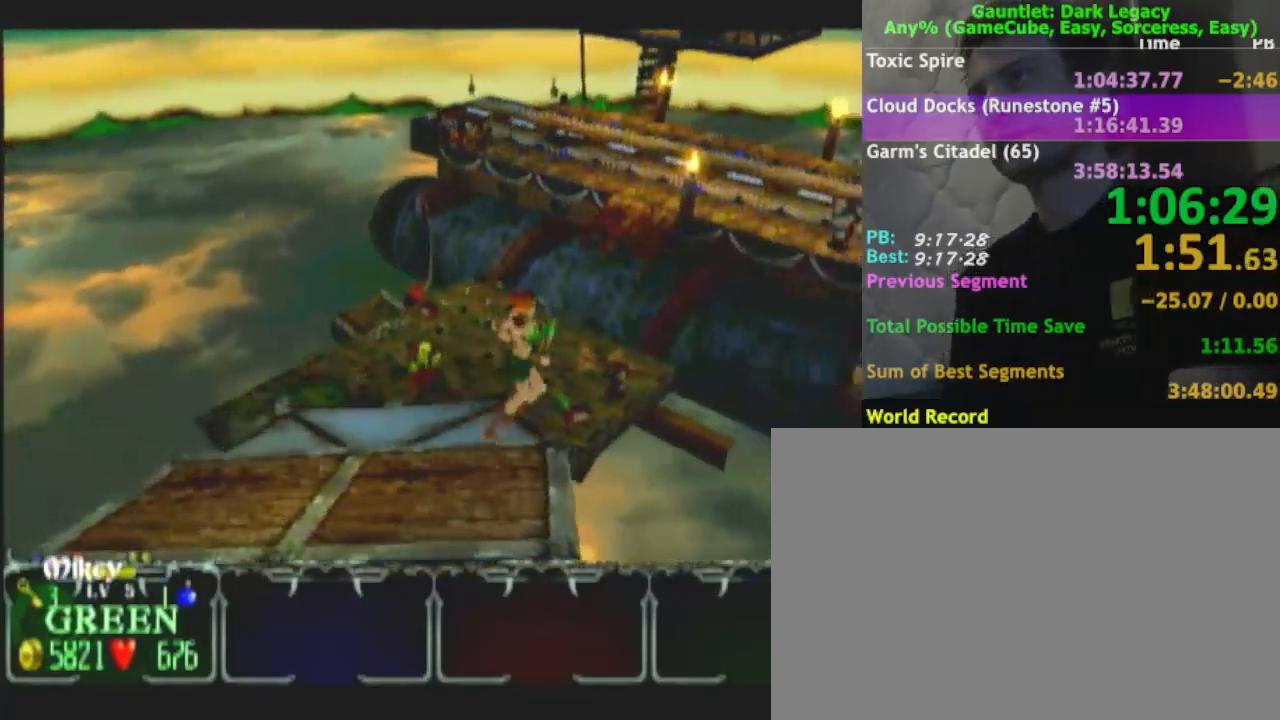
{"buttons": [], "left_stick": "right", "right_stick": "center"}
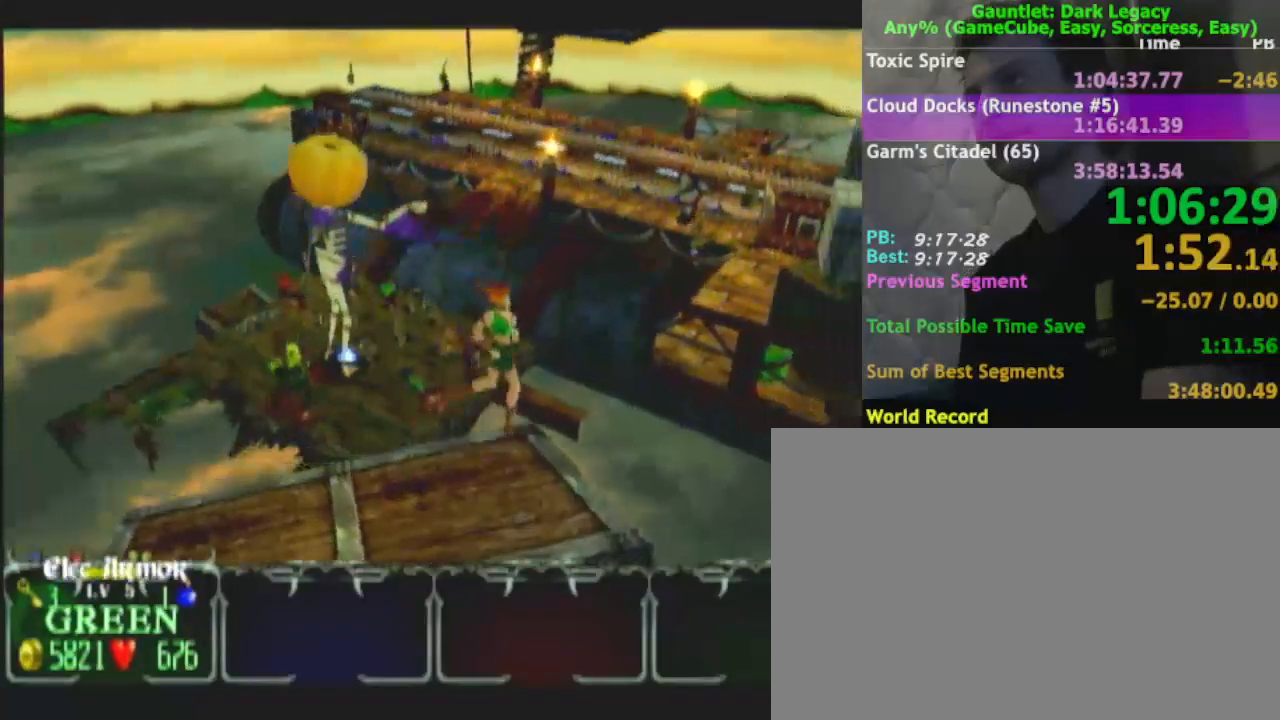
{"buttons": [], "left_stick": "right", "right_stick": "center", "events": []}
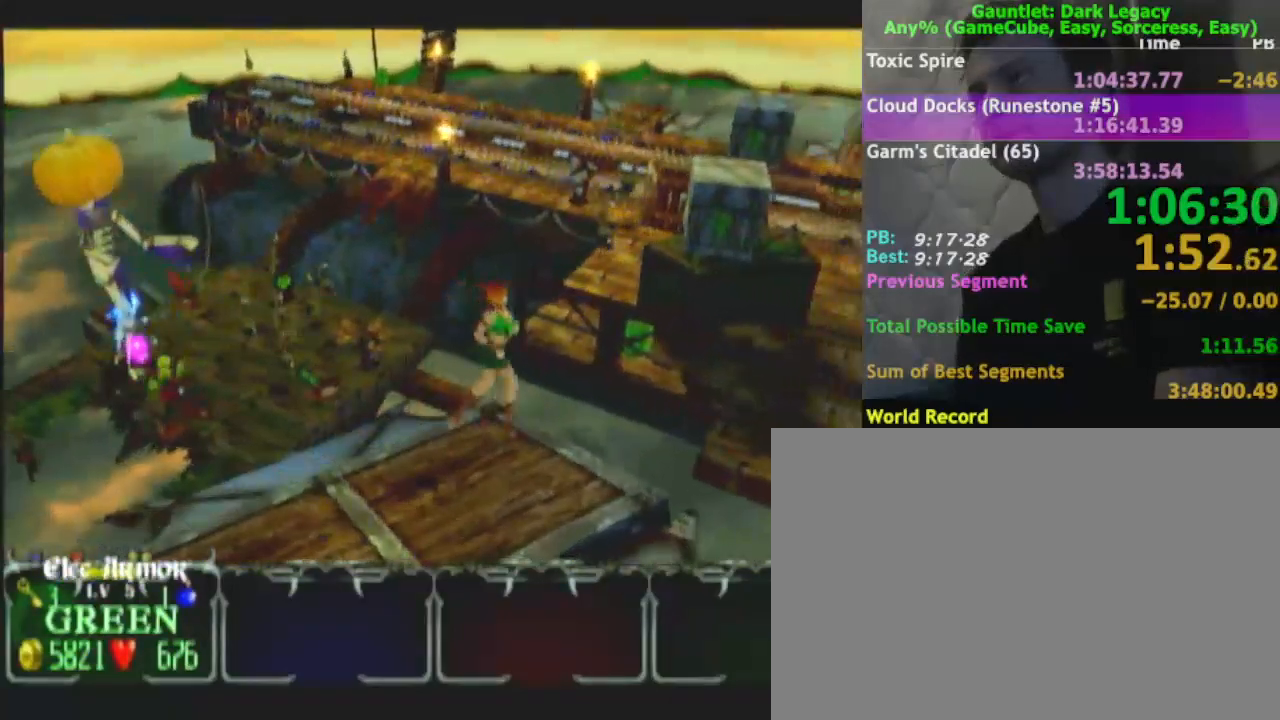
{"buttons": [], "left_stick": "up-right", "right_stick": "center", "events": [[383, "left_stick", "up-right"]]}
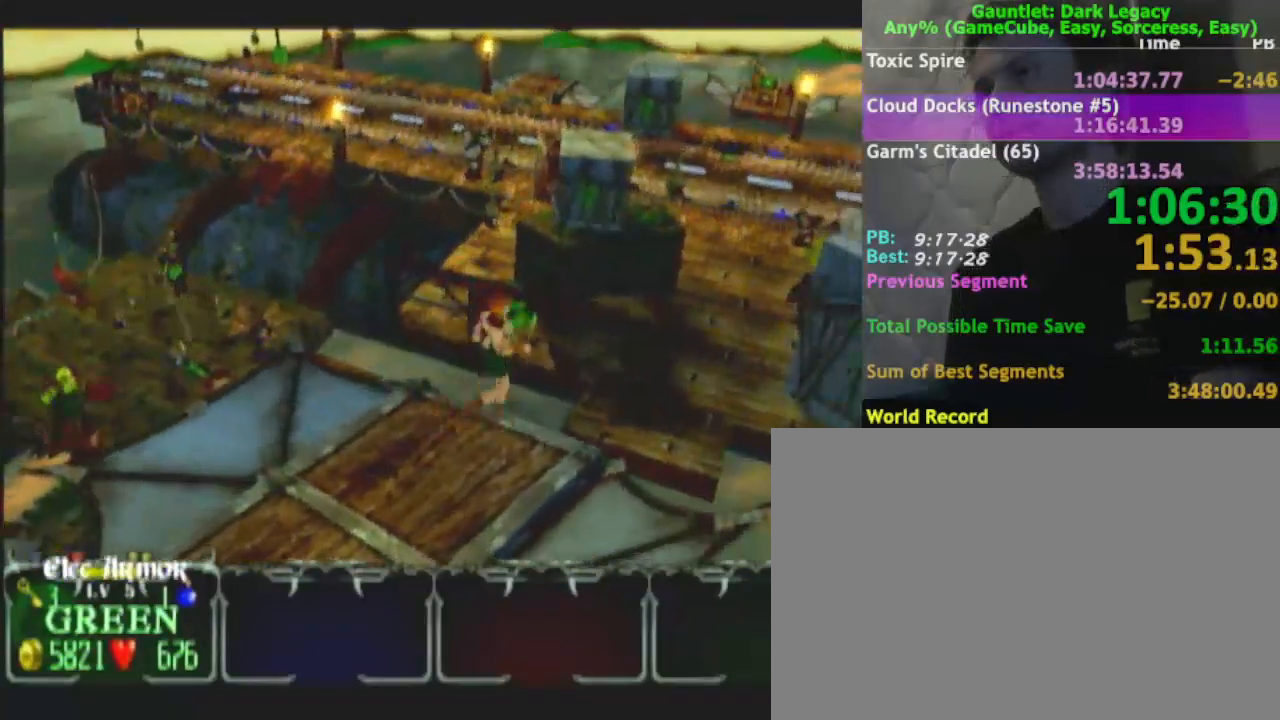
{"buttons": [], "left_stick": "up-right", "right_stick": "center", "events": []}
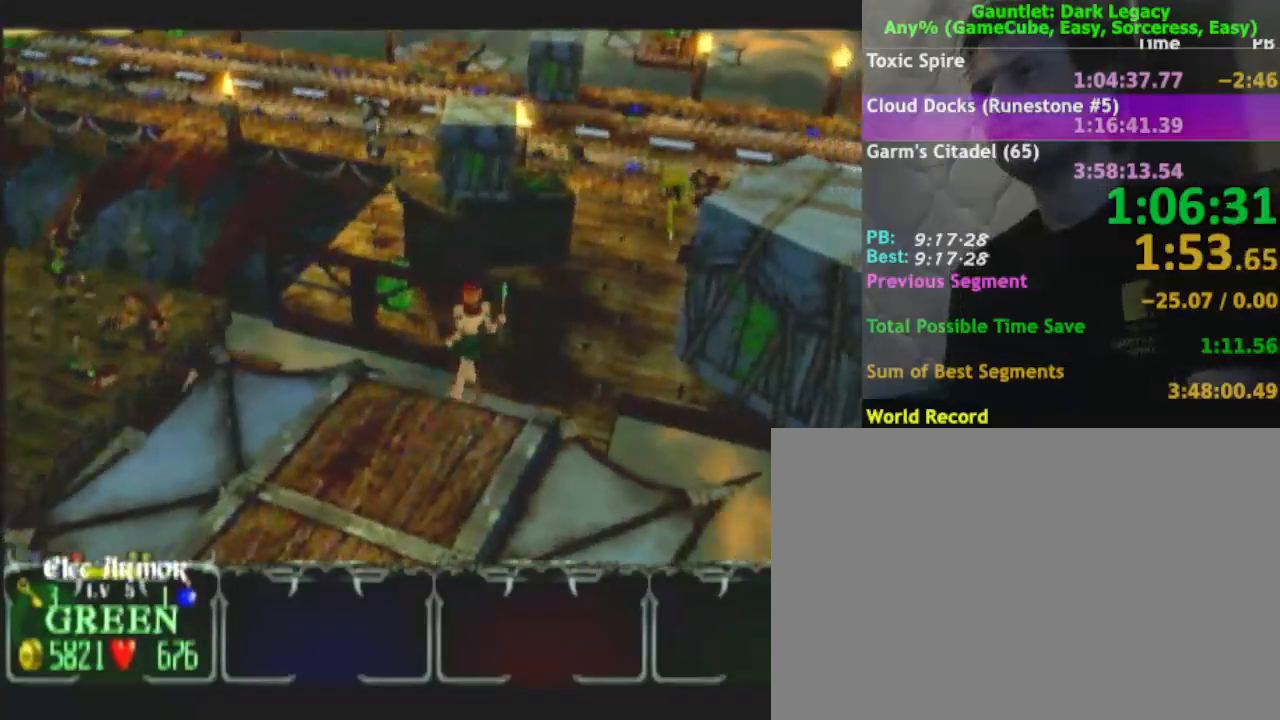
{"buttons": [], "left_stick": "up", "right_stick": "center", "events": [[17, "left_stick", "up"]]}
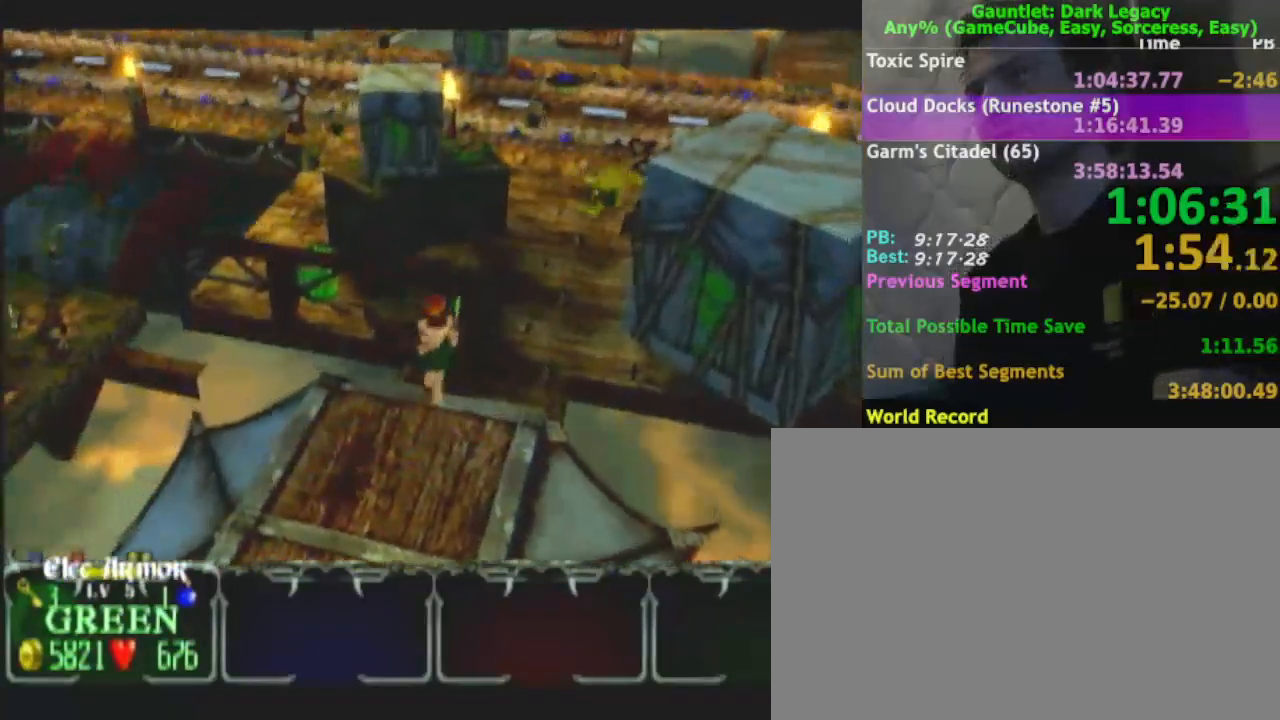
{"buttons": [], "left_stick": "up", "right_stick": "center", "events": []}
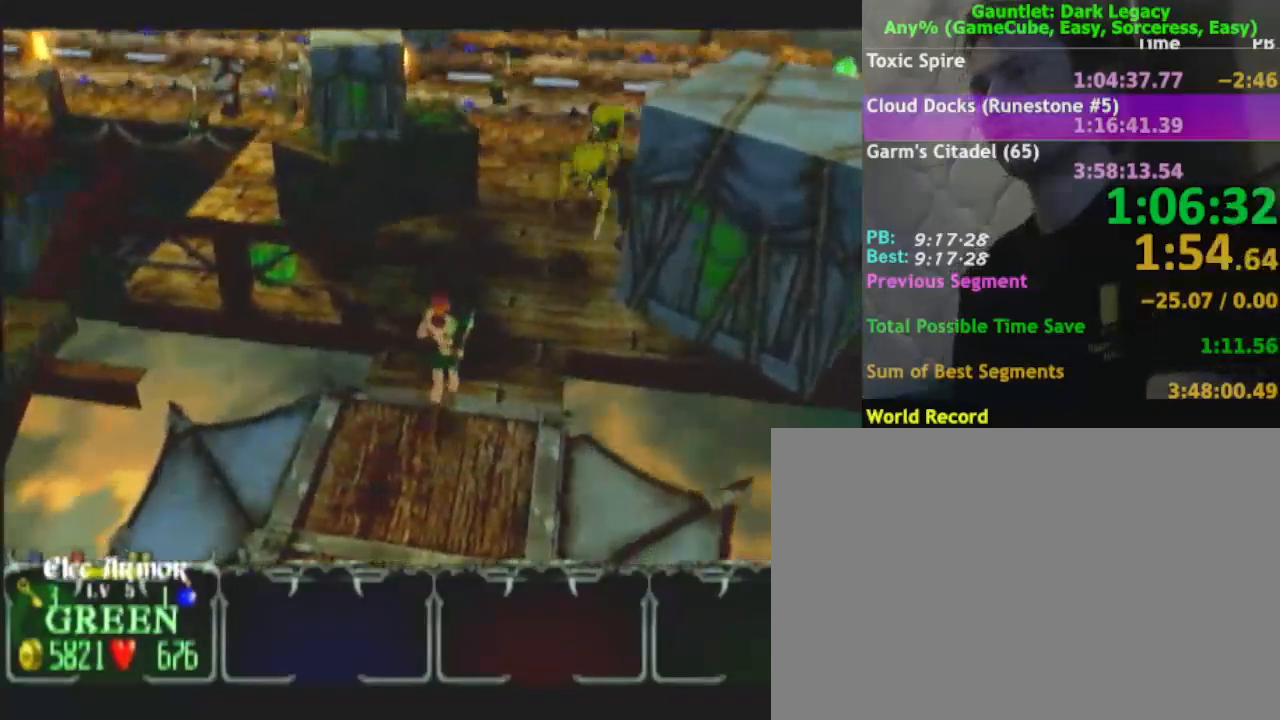
{"buttons": [], "left_stick": "up", "right_stick": "center", "events": []}
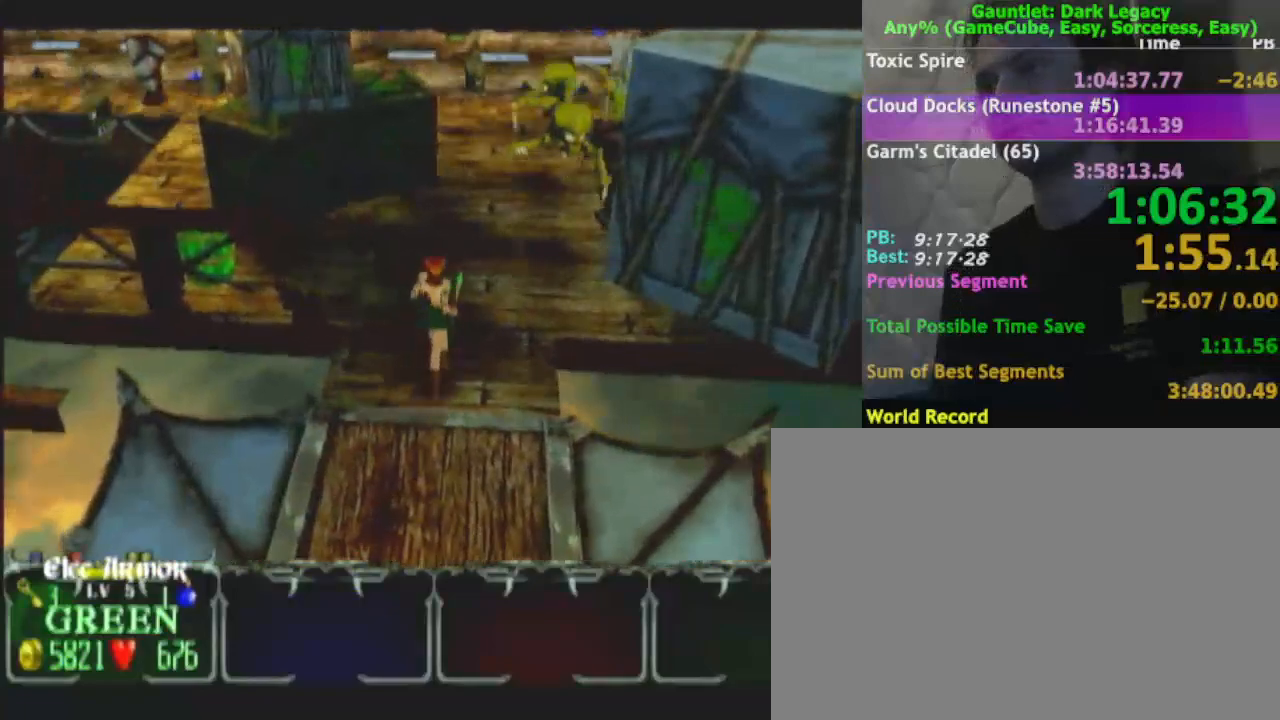
{"buttons": [], "left_stick": "up-left", "right_stick": "center", "events": [[300, "left_stick", "up-left"]]}